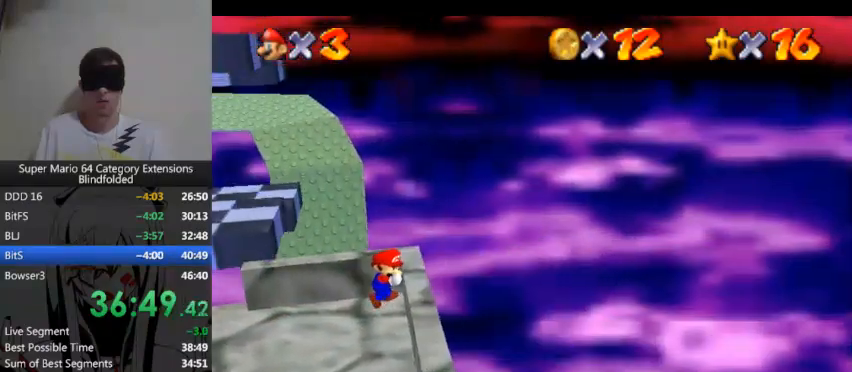
Gameplay with a controller (Xbox layout); each line is a JSON object with the inputs held at the frame after it. "events" lists button and stick changes between this image and that frame as [ms after this image, input, new state], when the widget could be followed in between. Not read: L2 R2.
{"buttons": [], "left_stick": "right", "right_stick": "center", "events": []}
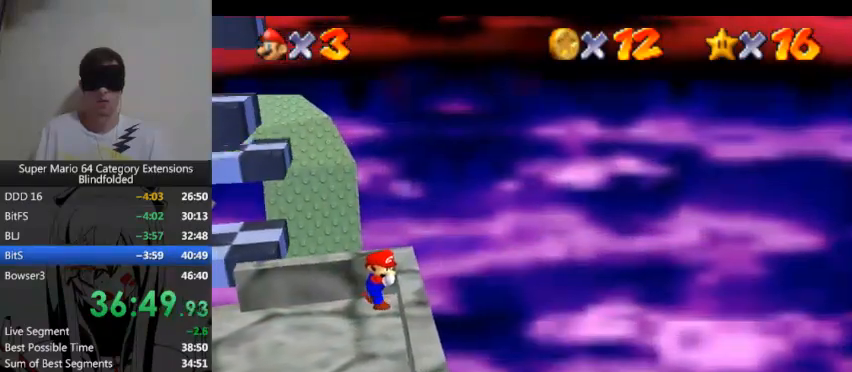
{"buttons": [], "left_stick": "right", "right_stick": "center", "events": []}
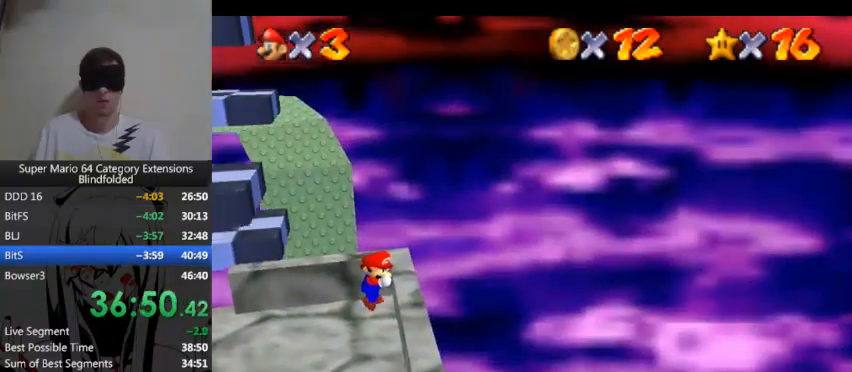
{"buttons": ["B"], "left_stick": "center", "right_stick": "center", "events": [[67, "left_stick", "center"], [467, "B", "down"]]}
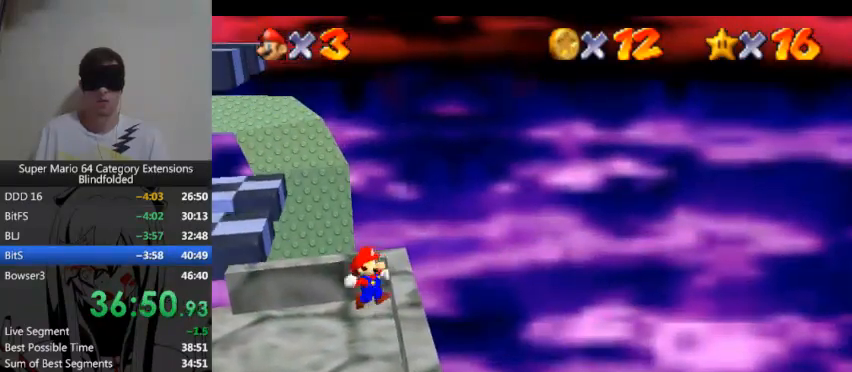
{"buttons": [], "left_stick": "center", "right_stick": "center", "events": [[167, "B", "up"]]}
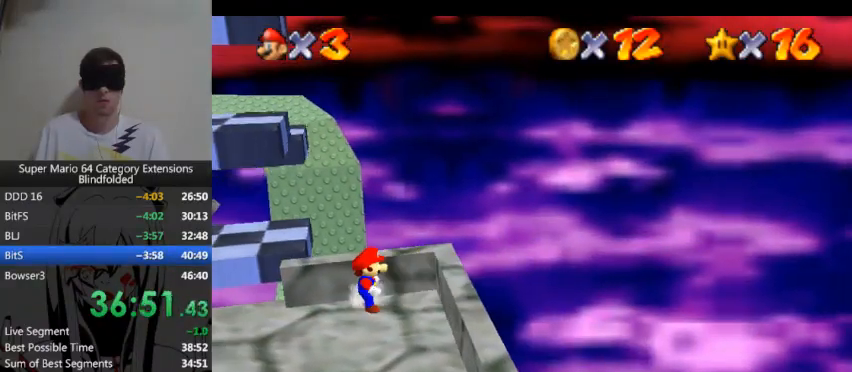
{"buttons": ["A"], "left_stick": "center", "right_stick": "center", "events": [[333, "A", "down"]]}
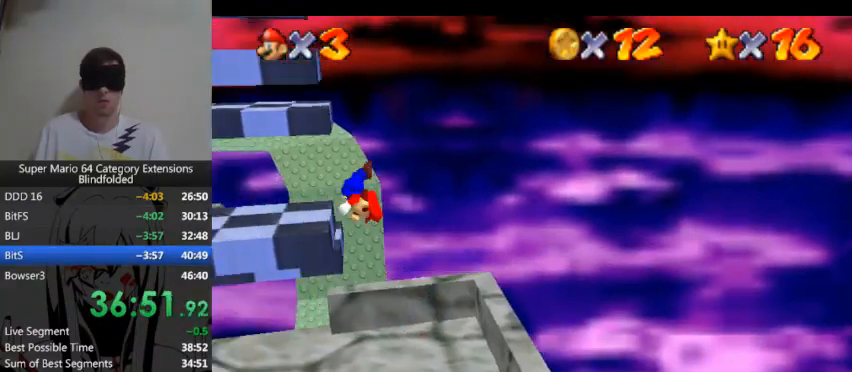
{"buttons": [], "left_stick": "center", "right_stick": "center", "events": [[33, "A", "up"]]}
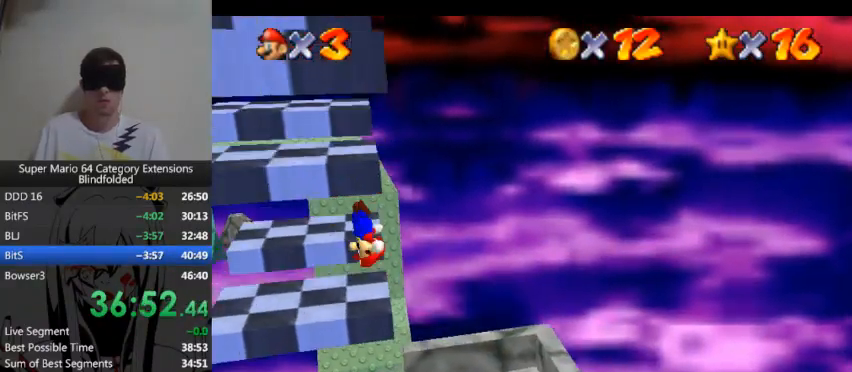
{"buttons": [], "left_stick": "center", "right_stick": "center", "events": []}
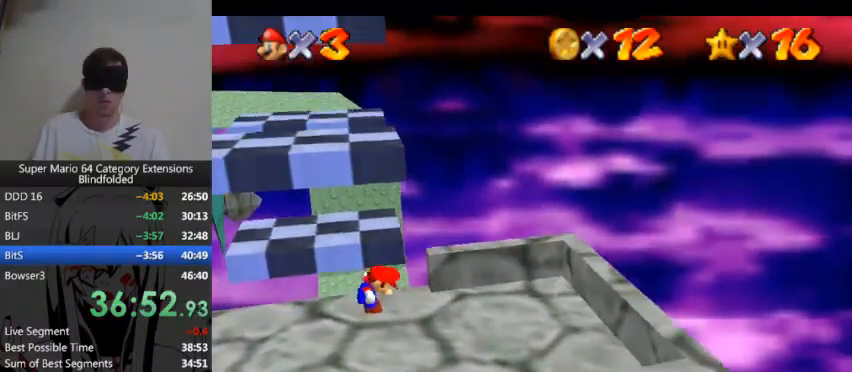
{"buttons": [], "left_stick": "center", "right_stick": "center", "events": [[333, "DPAD_RIGHT", "down"], [467, "DPAD_RIGHT", "up"]]}
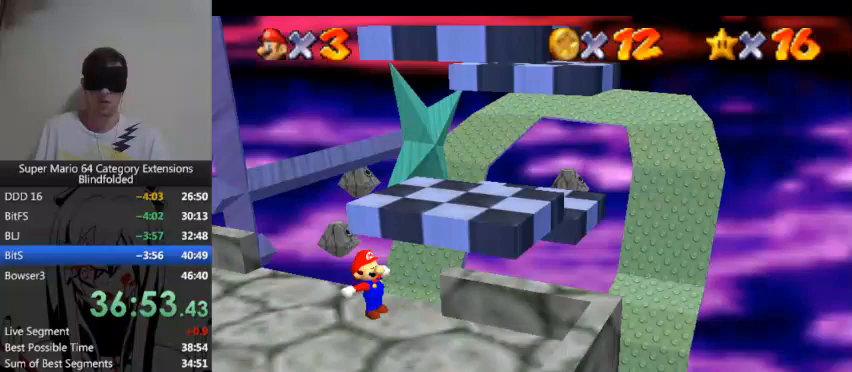
{"buttons": [], "left_stick": "center", "right_stick": "center", "events": [[233, "DPAD_RIGHT", "down"], [367, "DPAD_RIGHT", "up"]]}
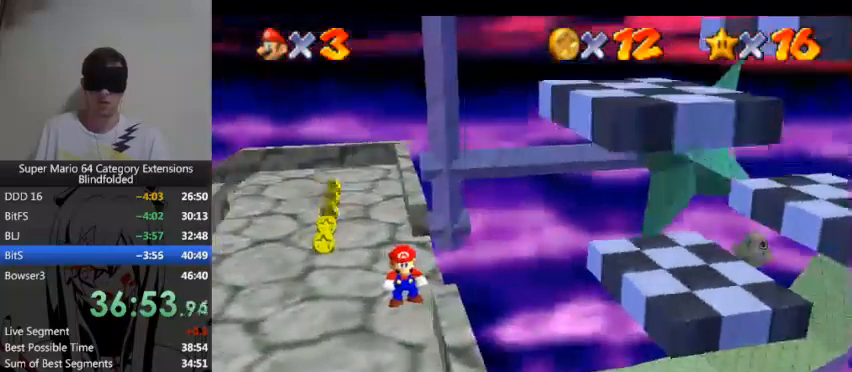
{"buttons": [], "left_stick": "center", "right_stick": "center", "events": []}
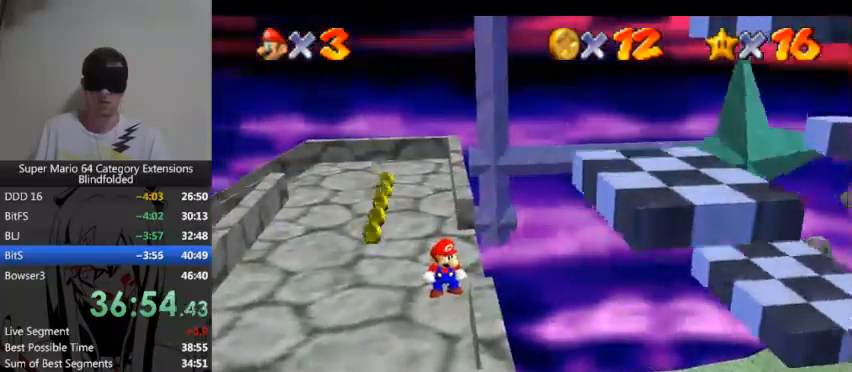
{"buttons": [], "left_stick": "center", "right_stick": "center", "events": []}
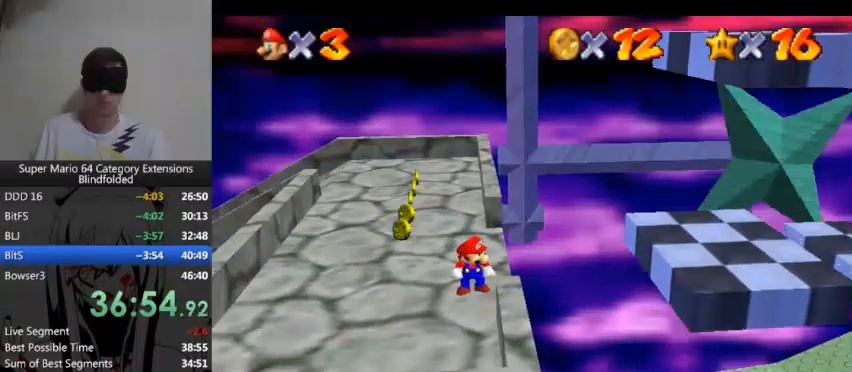
{"buttons": [], "left_stick": "left", "right_stick": "center", "events": [[433, "left_stick", "left"]]}
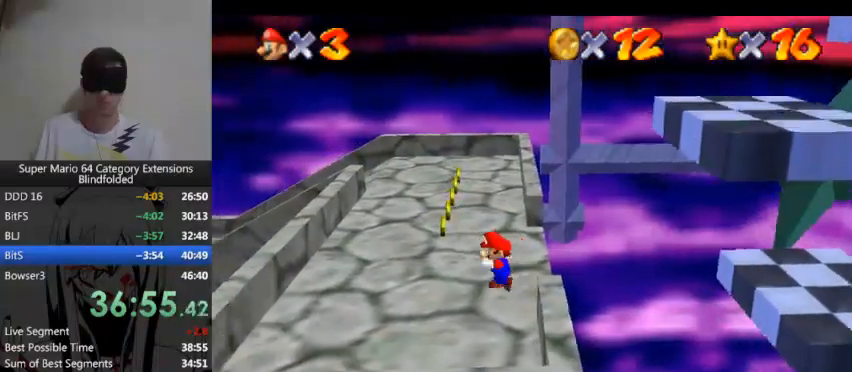
{"buttons": [], "left_stick": "left", "right_stick": "center", "events": []}
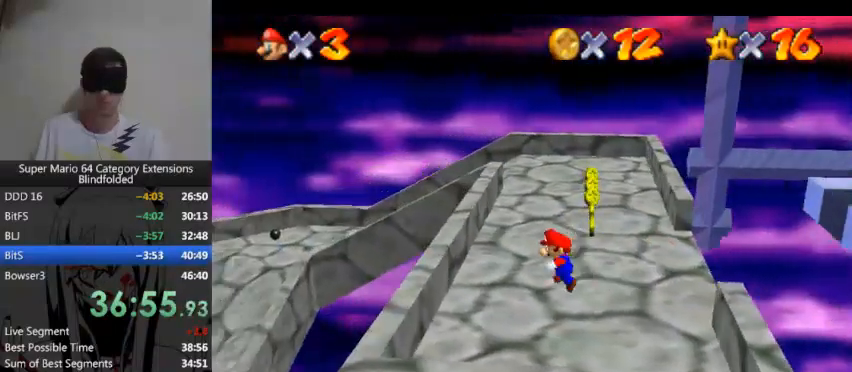
{"buttons": [], "left_stick": "left", "right_stick": "center", "events": []}
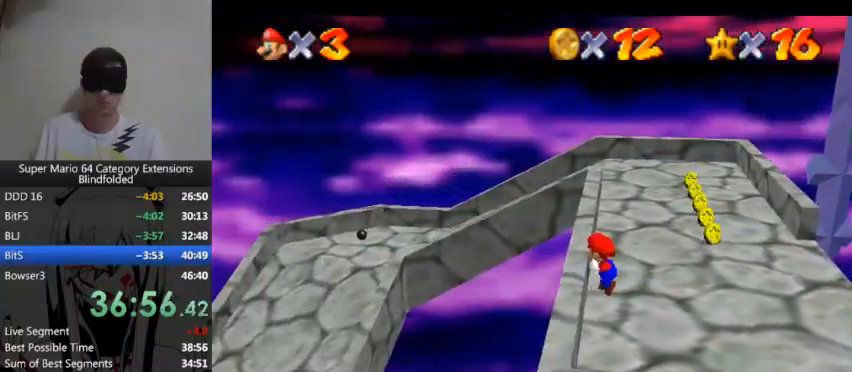
{"buttons": [], "left_stick": "left", "right_stick": "center", "events": []}
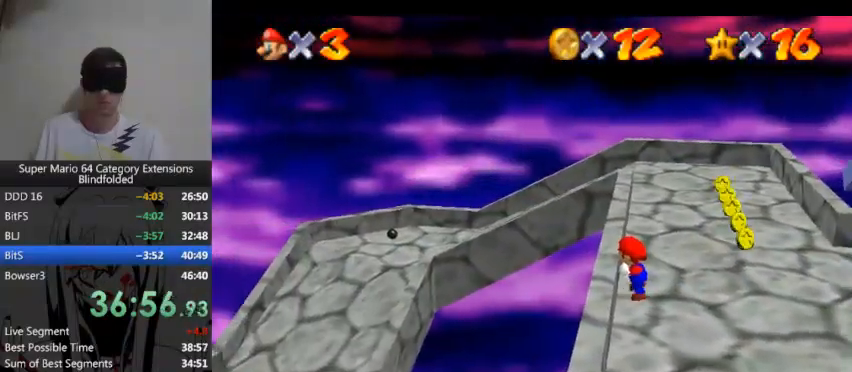
{"buttons": [], "left_stick": "center", "right_stick": "center", "events": [[433, "left_stick", "center"]]}
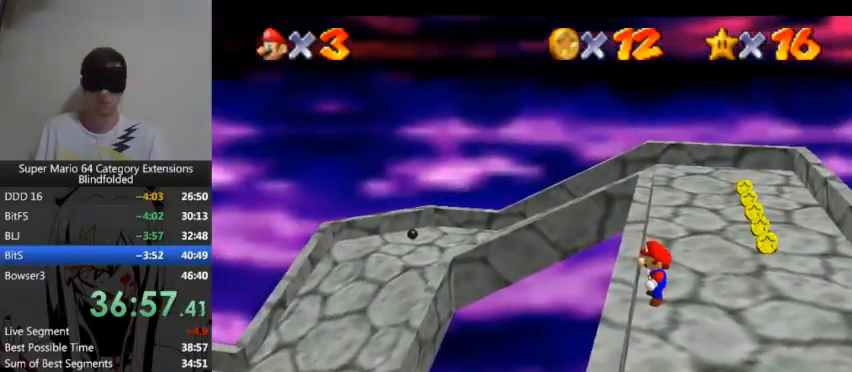
{"buttons": [], "left_stick": "center", "right_stick": "center", "events": []}
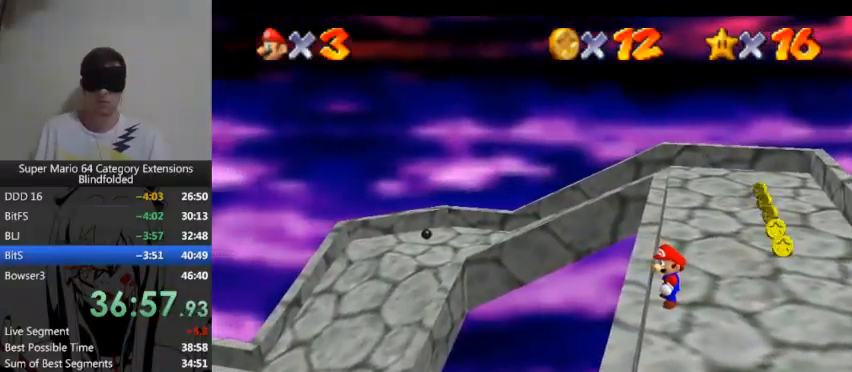
{"buttons": ["A"], "left_stick": "center", "right_stick": "center", "events": [[467, "A", "down"]]}
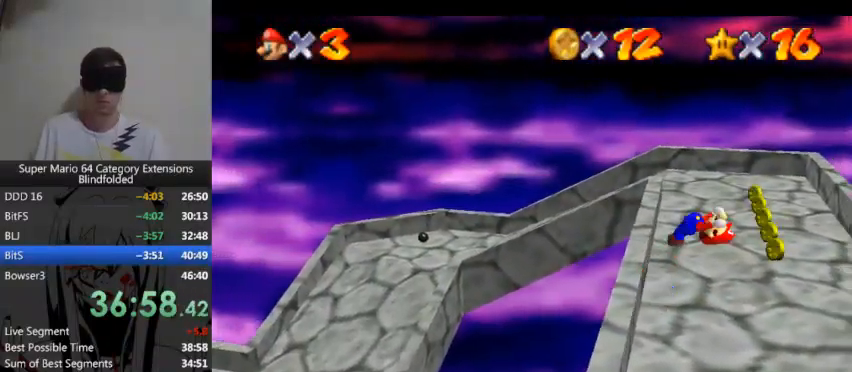
{"buttons": [], "left_stick": "center", "right_stick": "center", "events": [[133, "A", "up"]]}
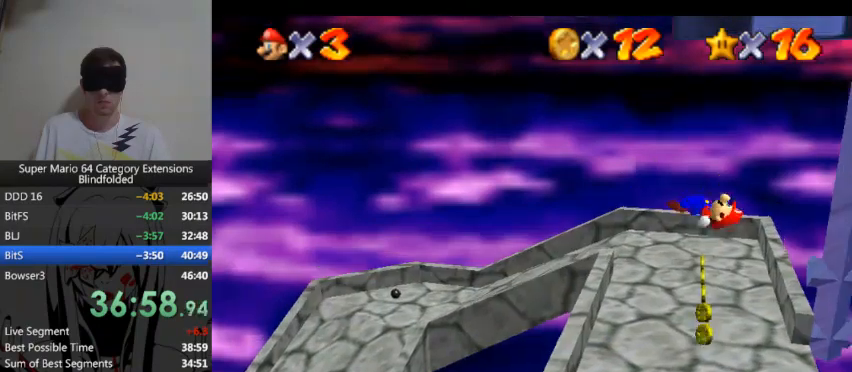
{"buttons": [], "left_stick": "center", "right_stick": "center", "events": []}
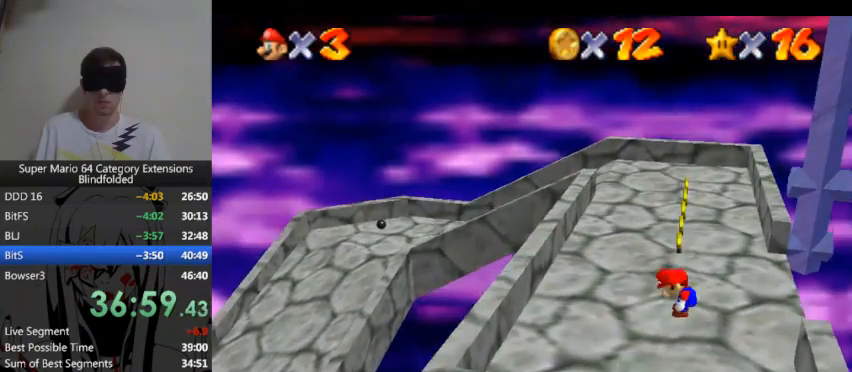
{"buttons": [], "left_stick": "center", "right_stick": "center", "events": []}
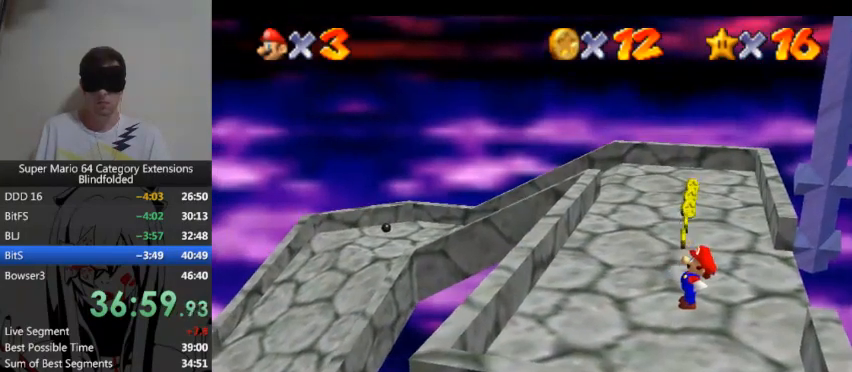
{"buttons": ["B"], "left_stick": "center", "right_stick": "center", "events": [[500, "B", "down"]]}
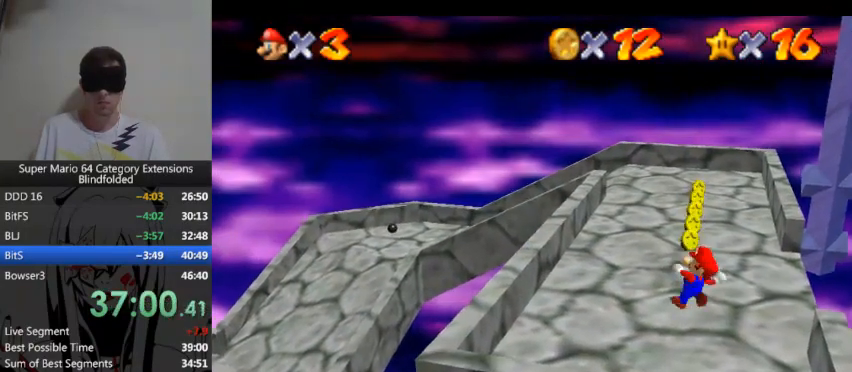
{"buttons": [], "left_stick": "center", "right_stick": "center", "events": [[200, "B", "up"]]}
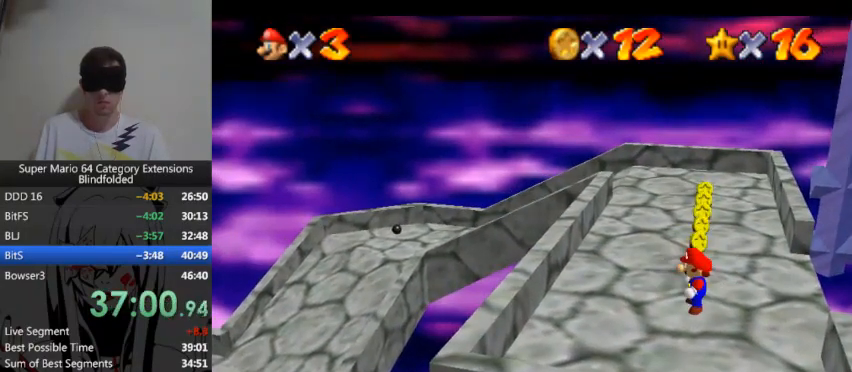
{"buttons": [], "left_stick": "center", "right_stick": "center", "events": [[200, "B", "down"], [400, "B", "up"]]}
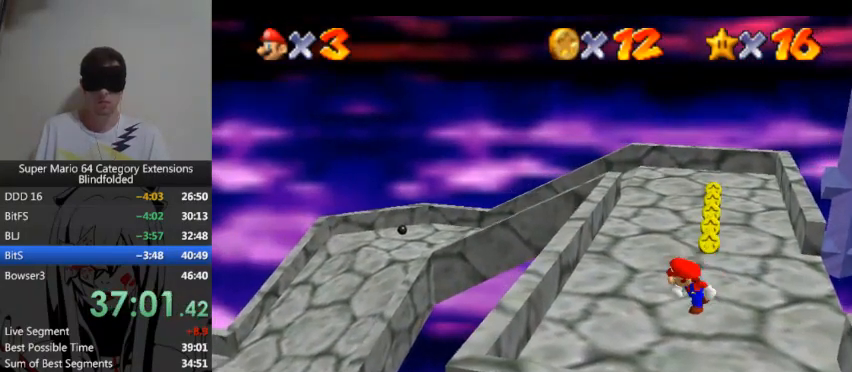
{"buttons": ["B"], "left_stick": "center", "right_stick": "center", "events": [[333, "B", "down"]]}
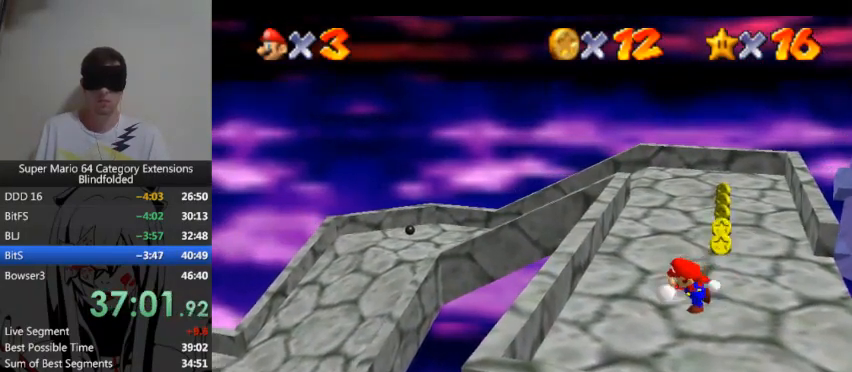
{"buttons": [], "left_stick": "center", "right_stick": "center", "events": [[33, "B", "up"]]}